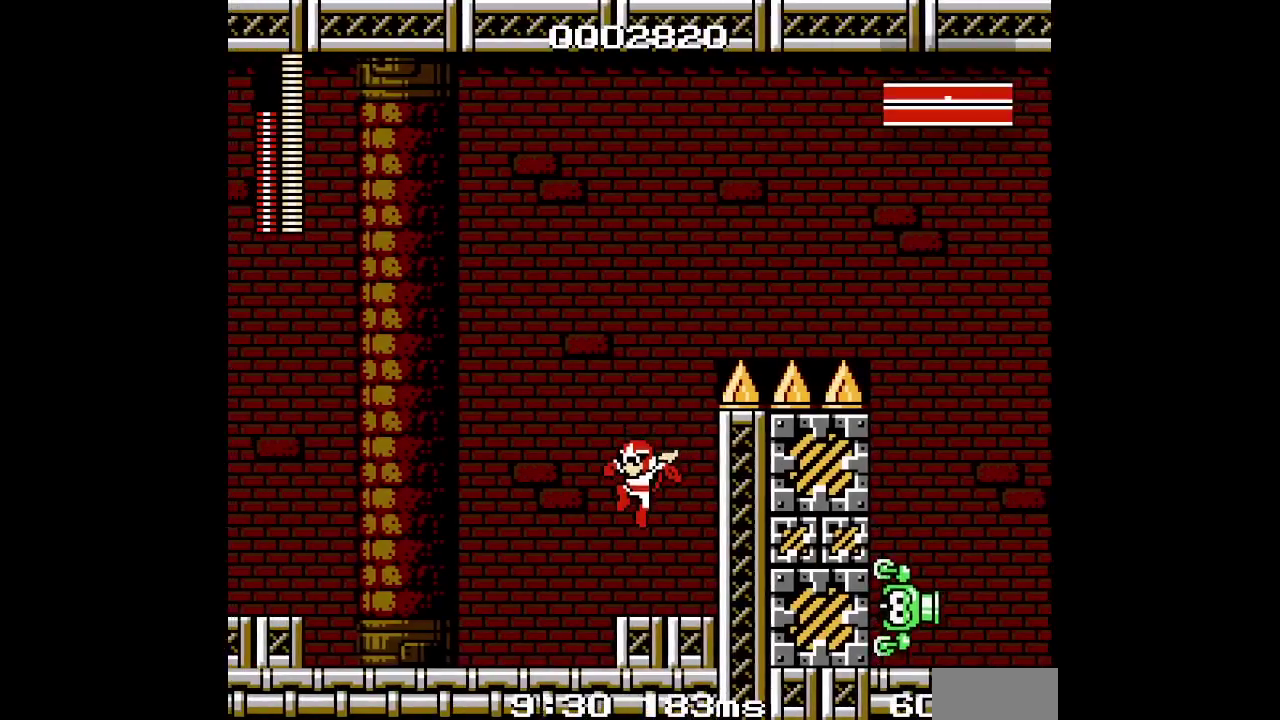
Gameplay with a controller (PlayStation layout); each line is a JSON object with the inputs held at the frame after it. "events" lists button and stick changes between this image and that frame as [ms after this image, input, new state], when the widget could be followed in between. Not read: DPAD_DOWN HOME L3 R3 SELECT SQUARE START TRIANGLE.
{"buttons": [], "events": []}
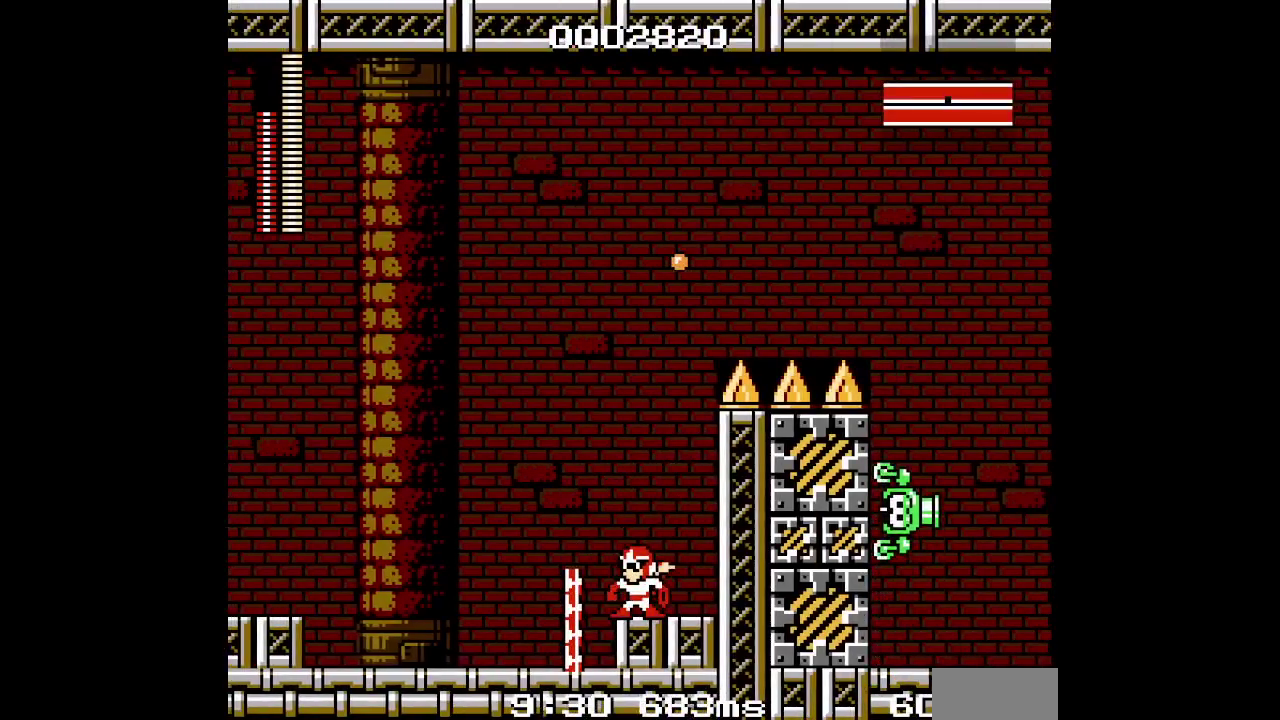
{"buttons": [], "events": []}
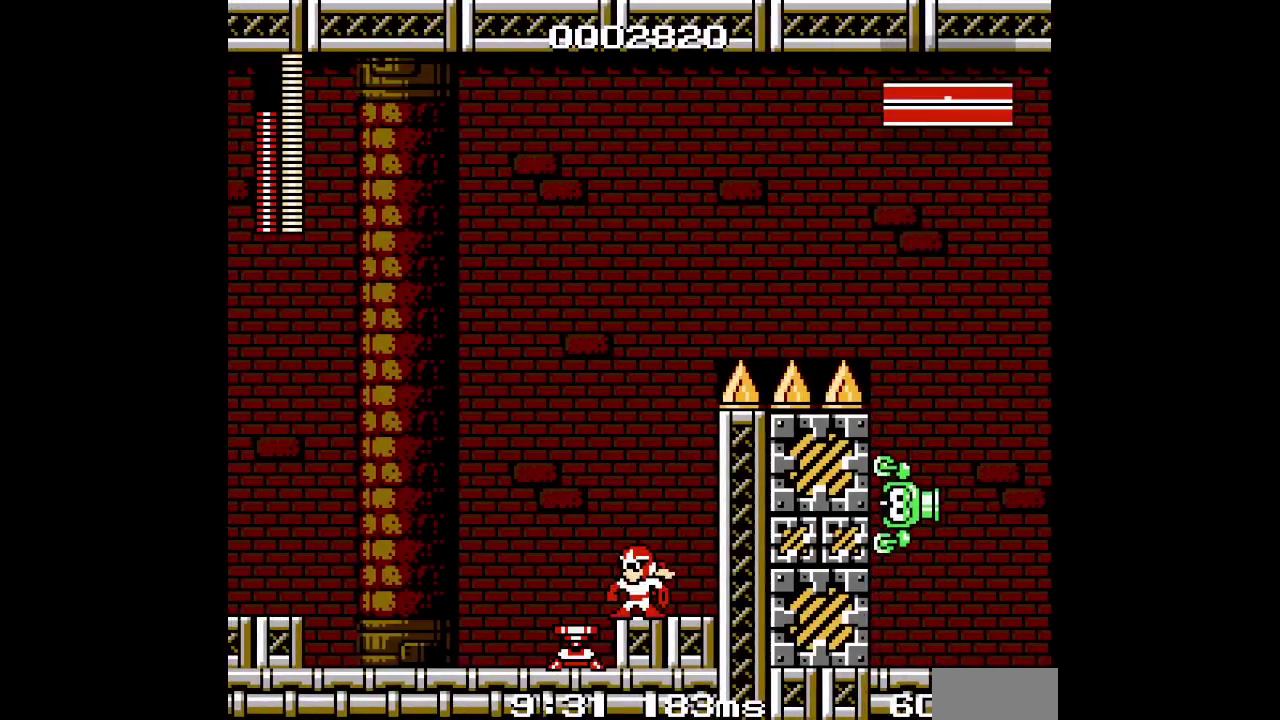
{"buttons": [], "events": []}
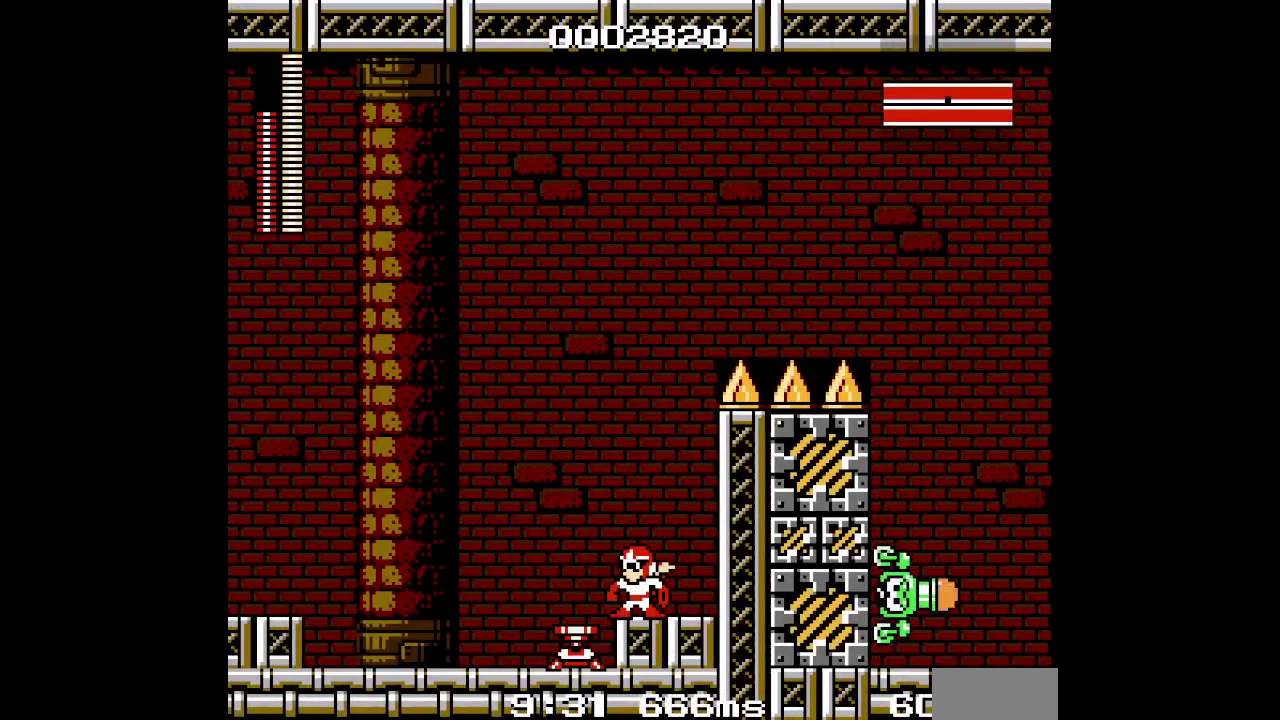
{"buttons": ["DPAD_LEFT"], "events": [[183, "DPAD_LEFT", "down"]]}
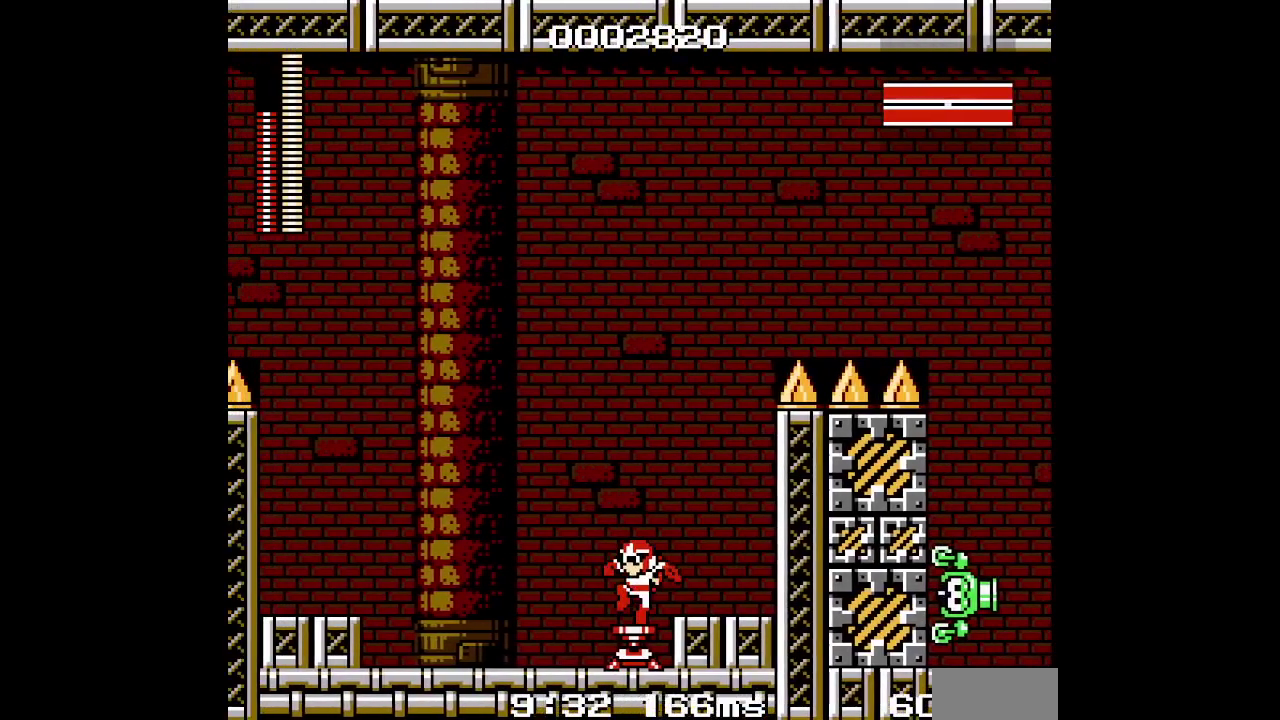
{"buttons": ["DPAD_RIGHT"]}
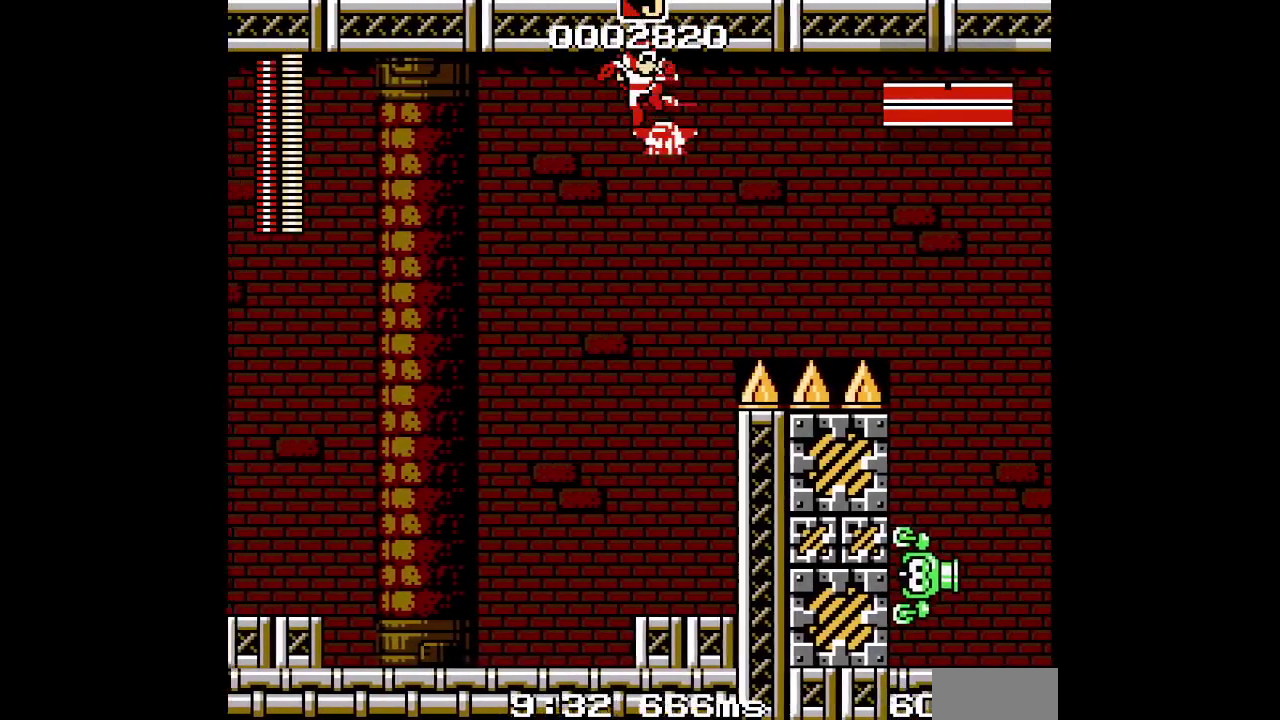
{"buttons": [], "events": [[117, "DPAD_RIGHT", "up"], [200, "DPAD_RIGHT", "down"], [250, "DPAD_RIGHT", "up"]]}
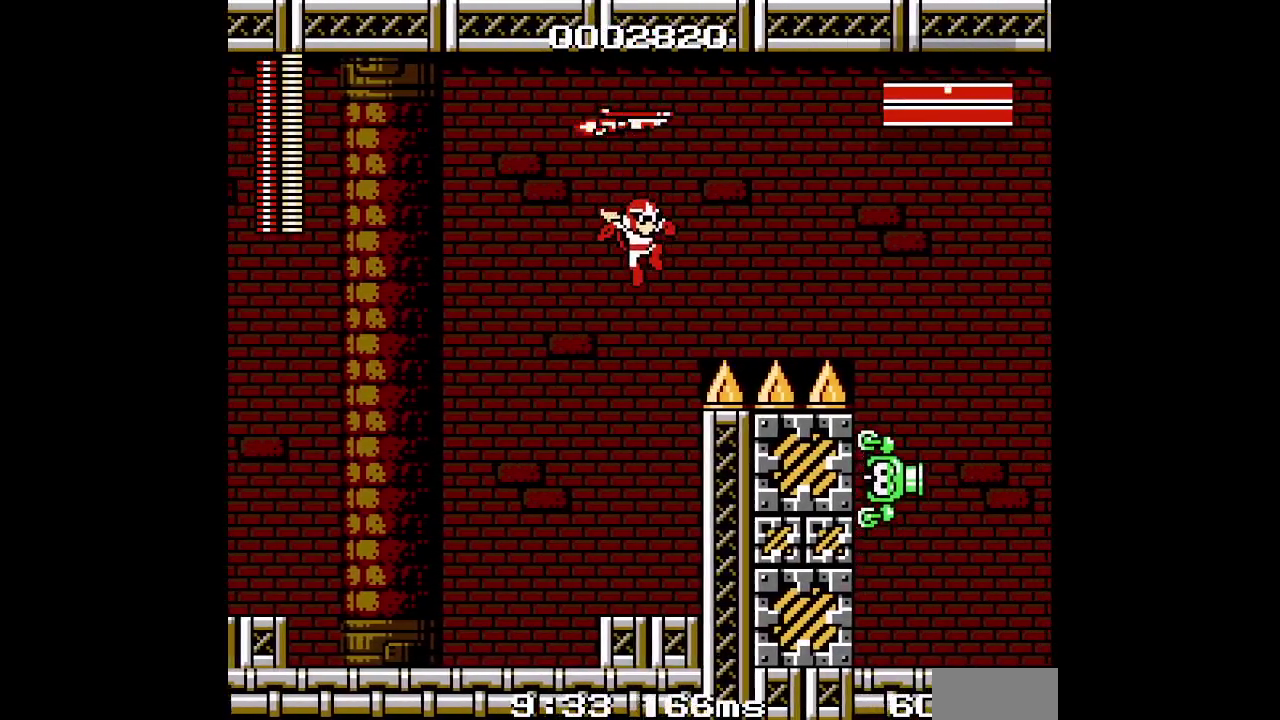
{"buttons": ["DPAD_LEFT"], "events": [[283, "L2", "down"], [367, "L2", "up"], [467, "DPAD_LEFT", "down"]]}
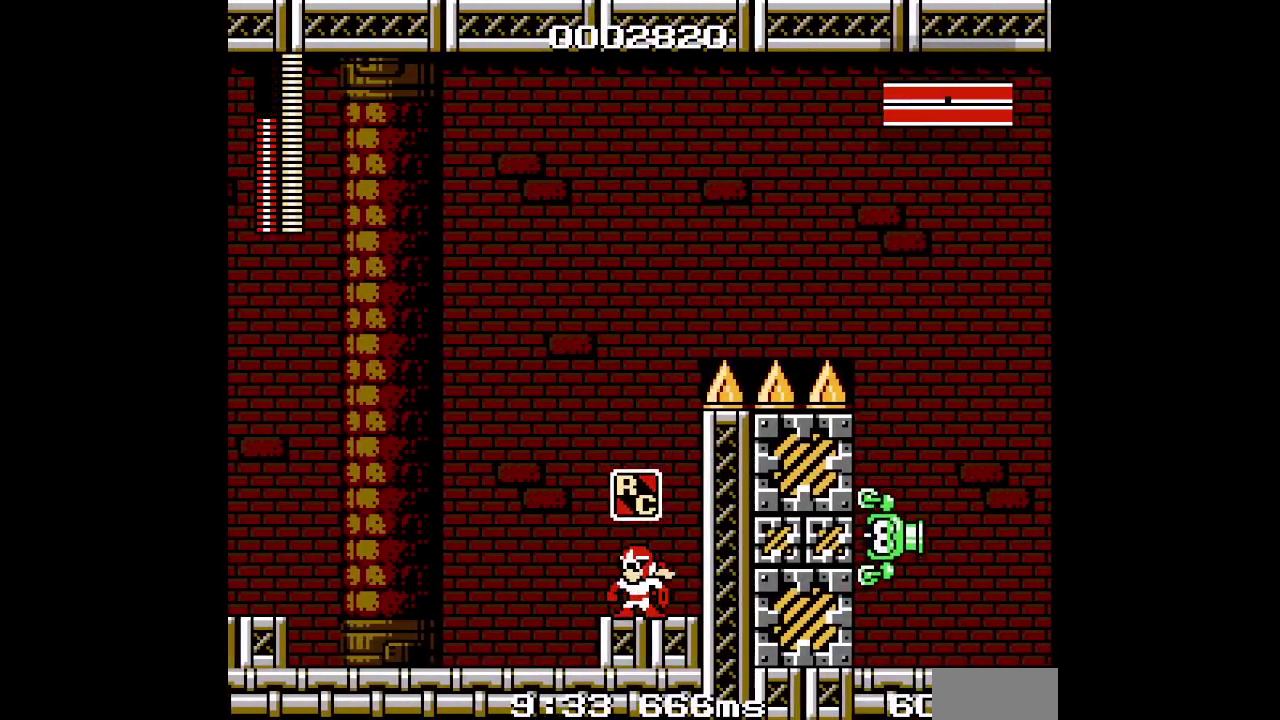
{"buttons": [], "events": [[117, "DPAD_LEFT", "up"]]}
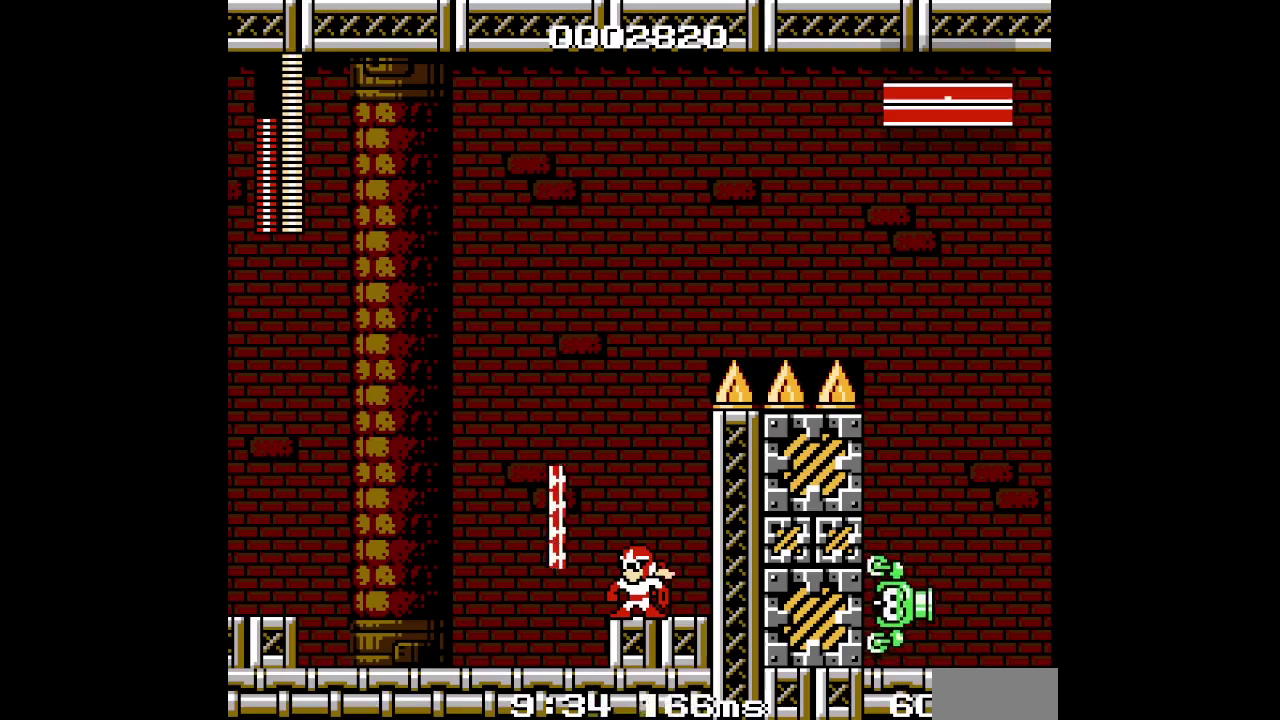
{"buttons": ["DPAD_LEFT"], "events": [[133, "DPAD_LEFT", "down"]]}
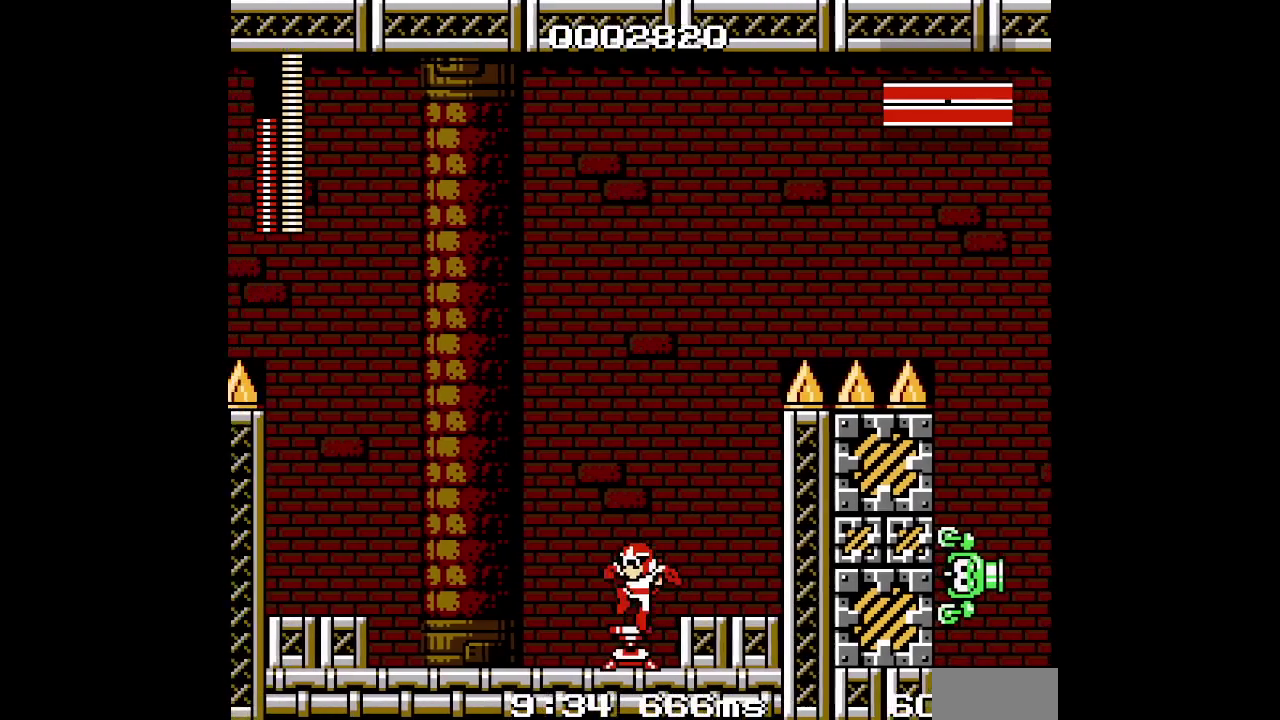
{"buttons": []}
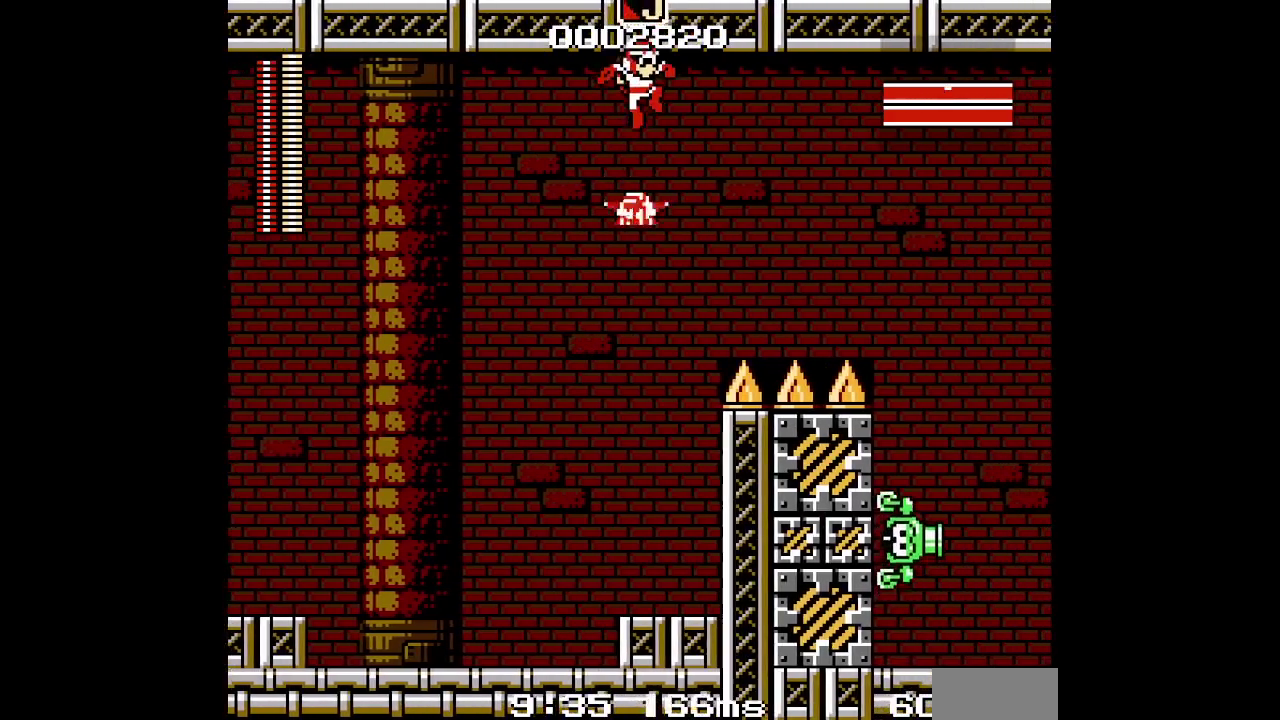
{"buttons": [], "events": [[117, "DPAD_RIGHT", "down"], [217, "DPAD_RIGHT", "up"]]}
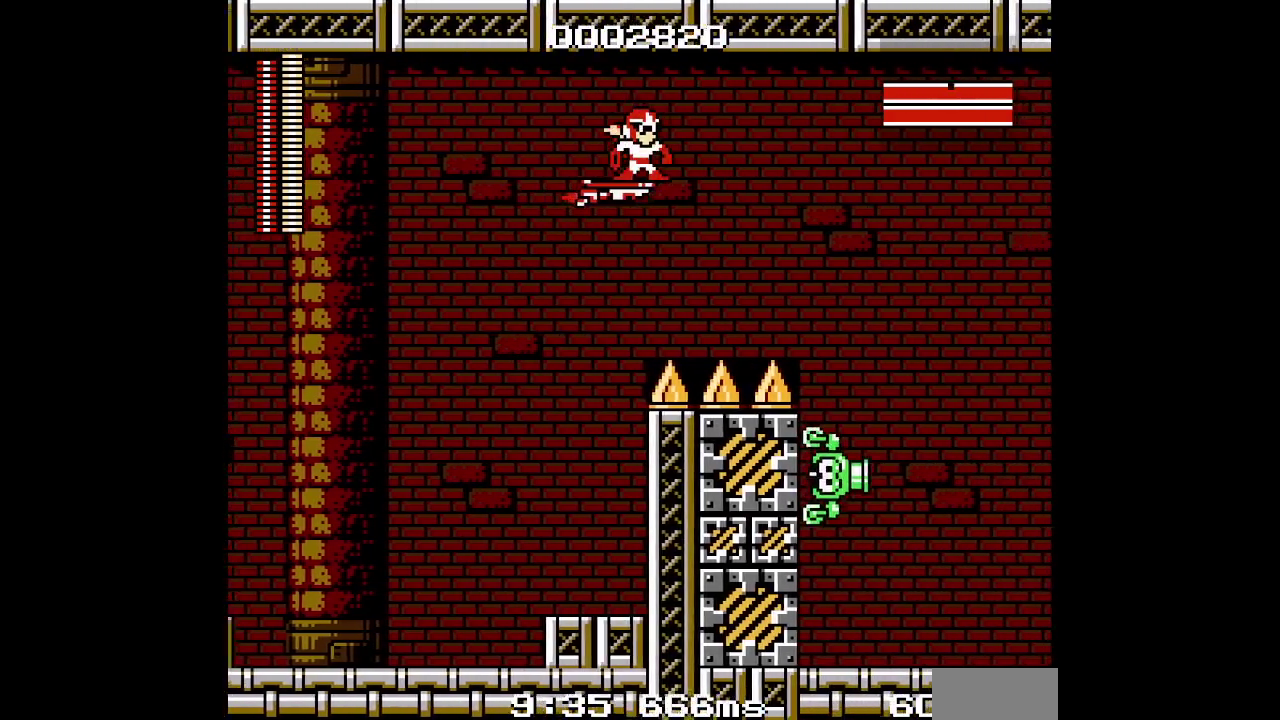
{"buttons": ["DPAD_LEFT"]}
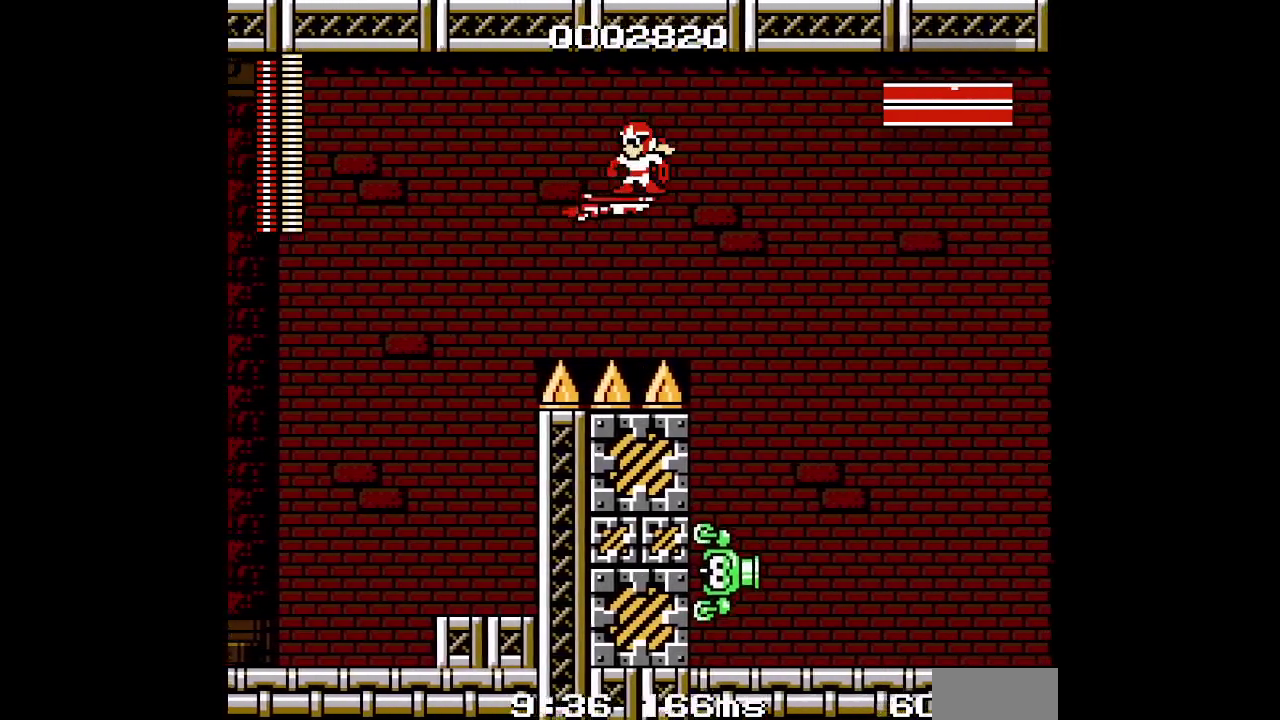
{"buttons": ["DPAD_RIGHT"]}
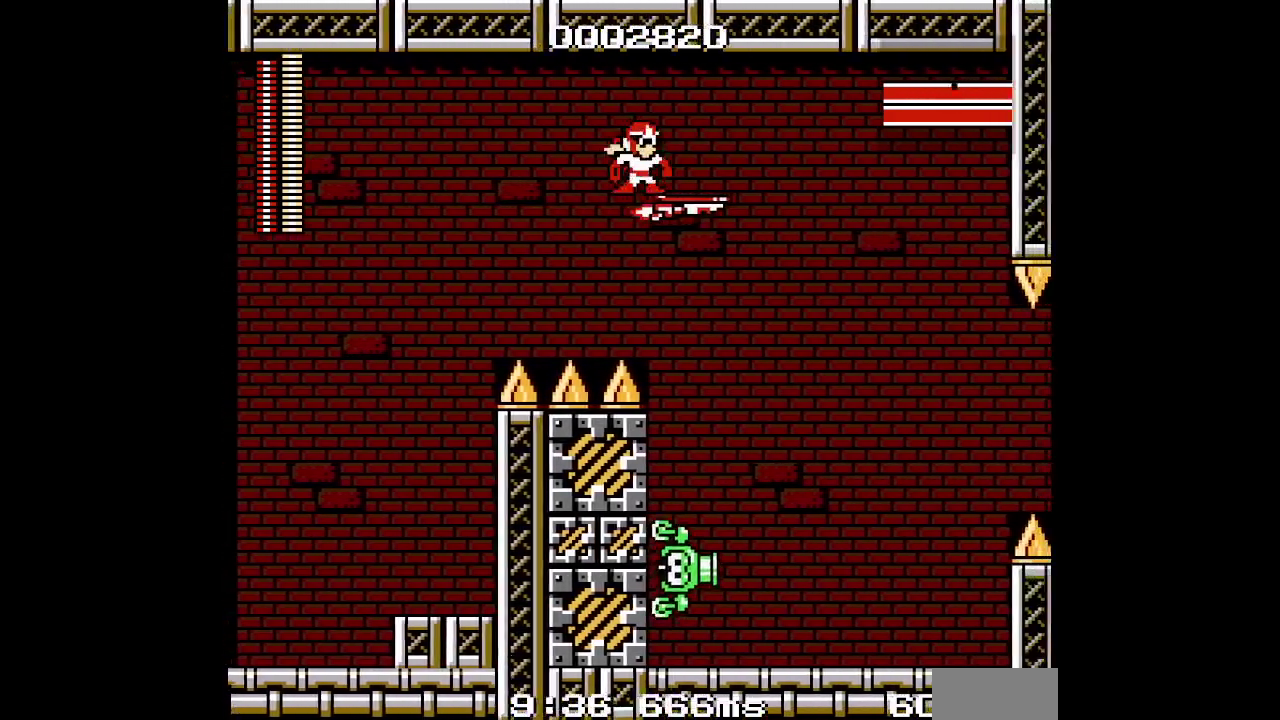
{"buttons": [], "events": [[333, "DPAD_RIGHT", "up"]]}